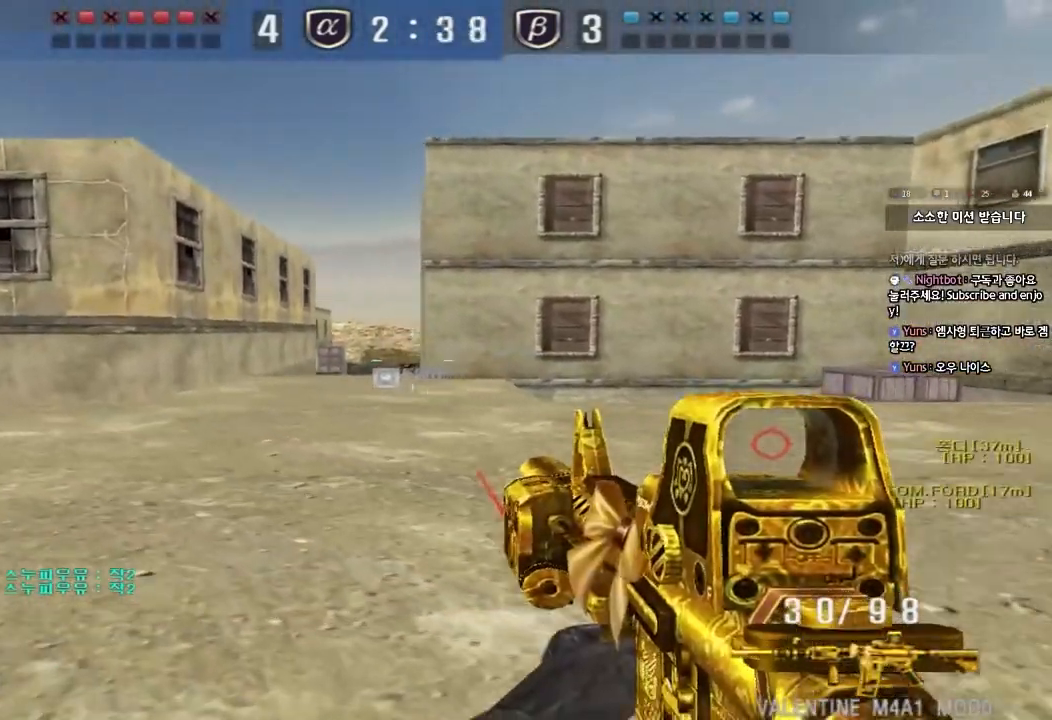
Gameplay with keyboard; each line is a JSON object with the keys held at the frame after it. "events" lists presses ("down") and releases ("up") of "a", "ctrl", "d", "e", "f", "q", "r", "s", "shift", "space", "tab" and "w" between this image and that frame as [ms after this image, input, new state], when the widget could be followed in between. No other keys are recorded. Mouse input is not recorded.
{"keys": ["a", "w"], "events": [[67, "a", "down"], [67, "w", "down"], [83, "shift", "up"], [283, "shift", "down"], [300, "w", "up"], [350, "shift", "up"], [350, "w", "down"]]}
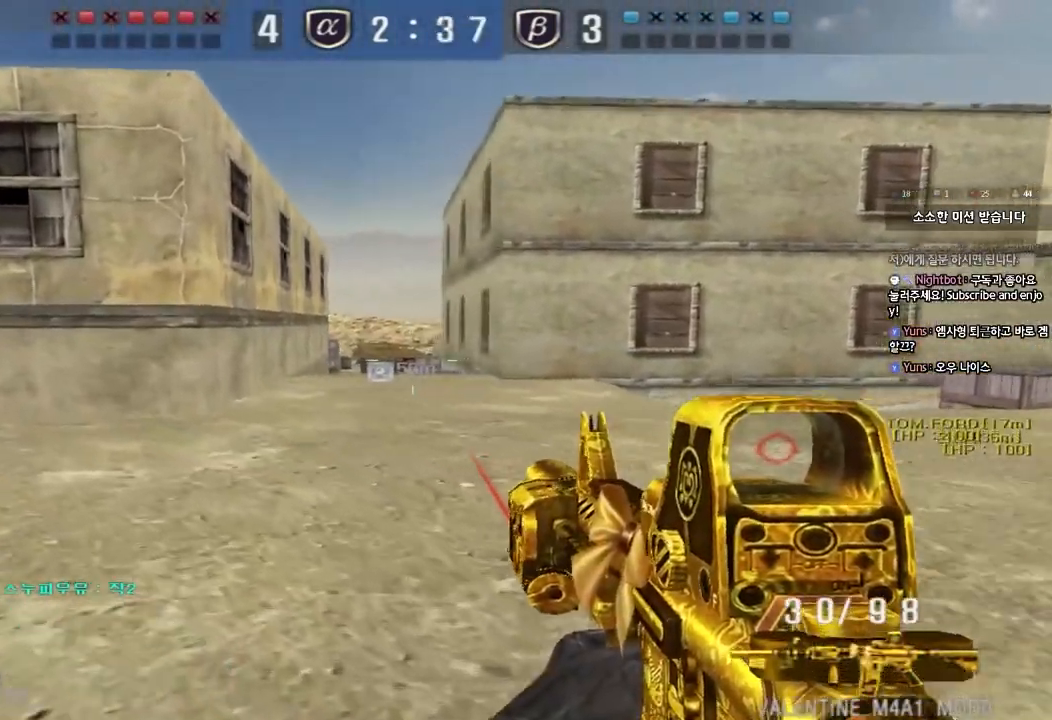
{"keys": ["a", "w"], "events": [[50, "w", "up"], [67, "ctrl", "down"], [83, "a", "up"], [167, "ctrl", "up"], [183, "a", "down"], [183, "w", "down"]]}
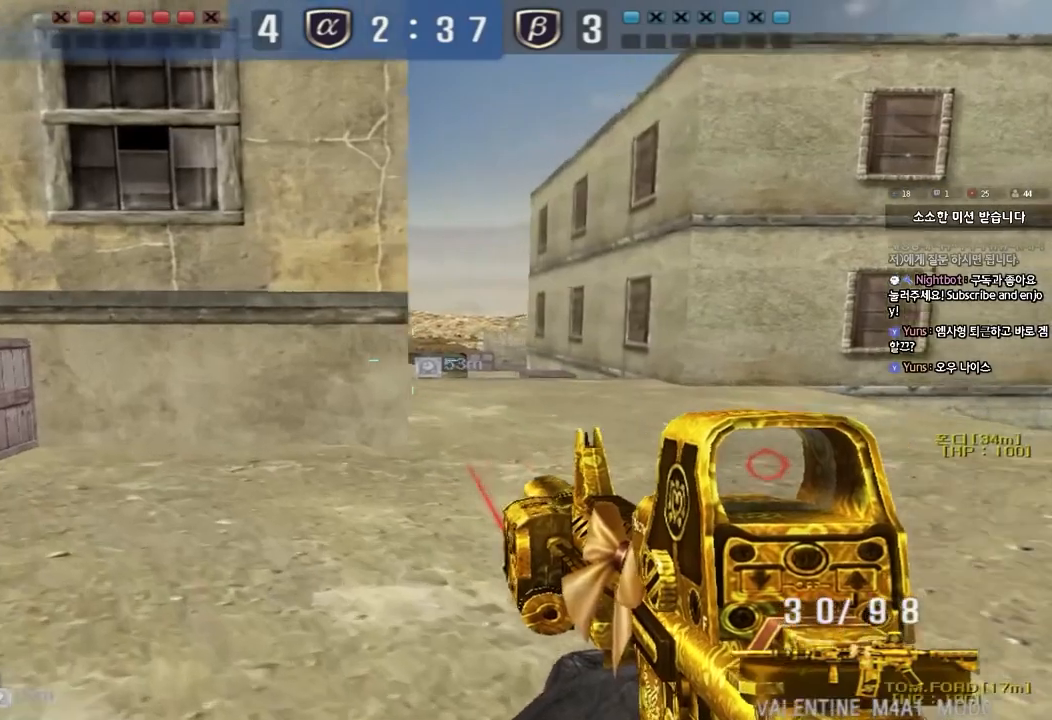
{"keys": ["ctrl"], "events": [[50, "w", "up"], [67, "ctrl", "down"], [83, "a", "up"], [150, "ctrl", "up"], [167, "d", "down"], [167, "w", "down"], [417, "ctrl", "down"], [417, "d", "up"], [433, "w", "up"]]}
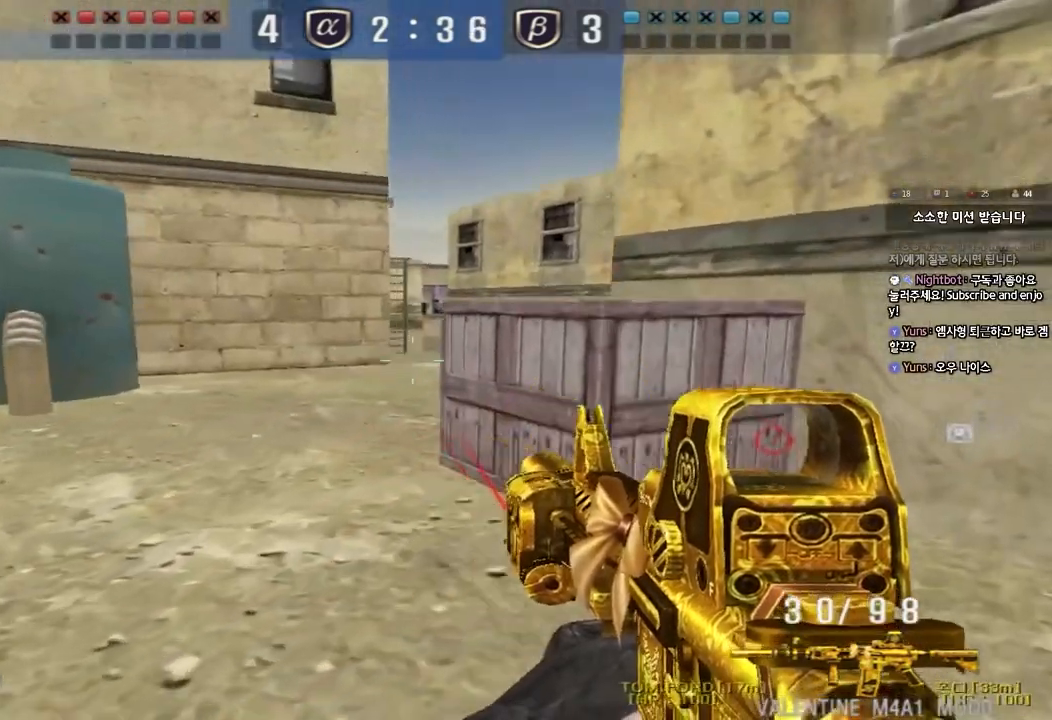
{"keys": ["shift"], "events": [[17, "ctrl", "up"], [17, "d", "down"], [17, "w", "down"], [217, "shift", "down"], [283, "d", "up"], [300, "a", "down"], [367, "a", "up"], [367, "w", "up"]]}
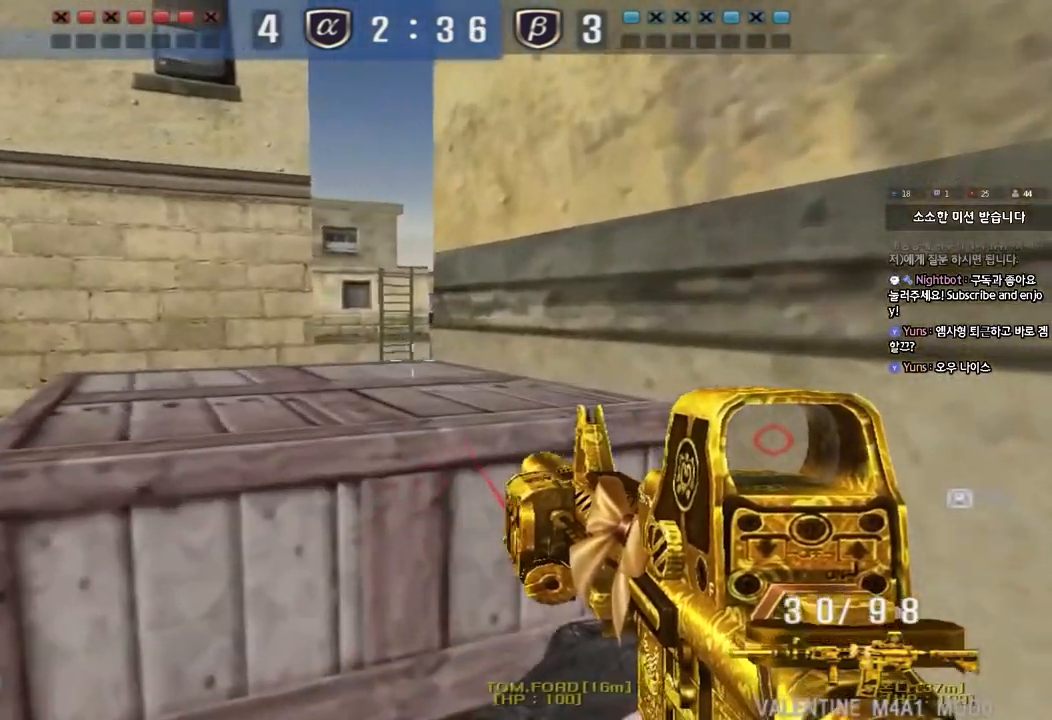
{"keys": ["shift"], "events": [[83, "w", "down"], [383, "w", "up"]]}
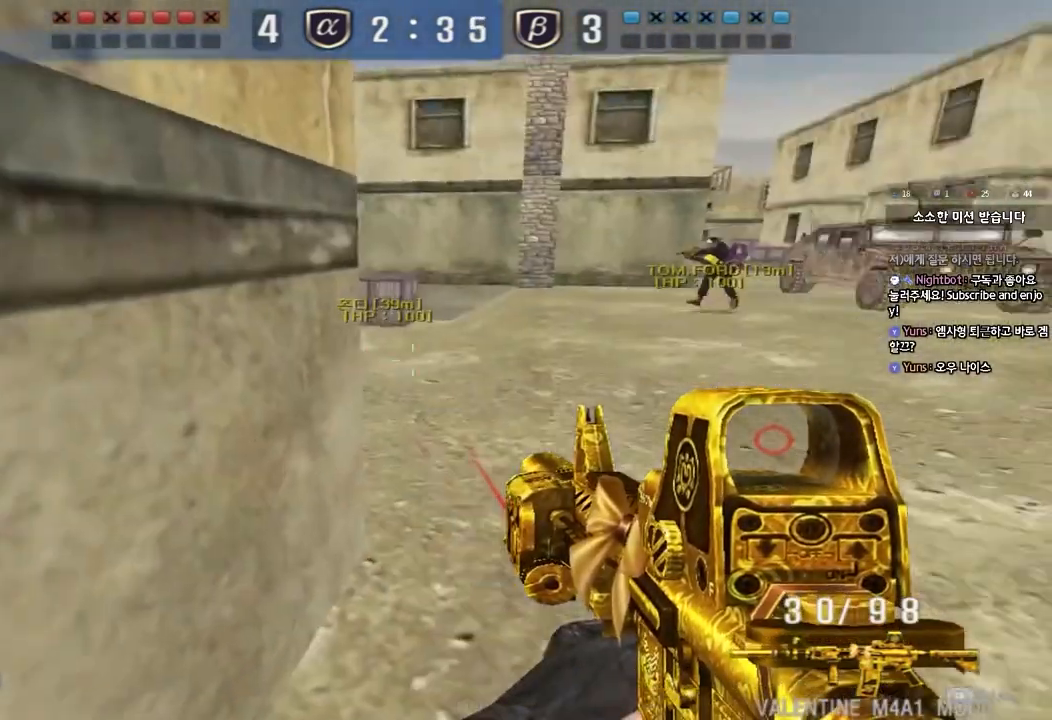
{"keys": ["d", "w"], "events": [[100, "w", "down"], [317, "d", "down"], [333, "shift", "up"]]}
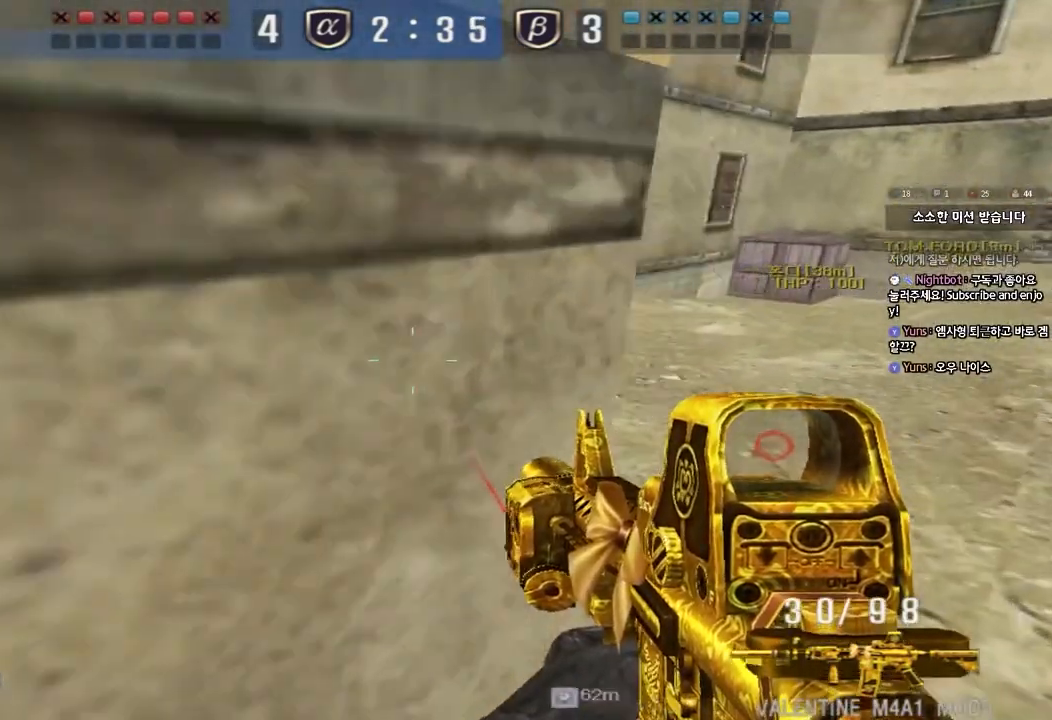
{"keys": ["a", "s", "shift"], "events": [[83, "shift", "down"], [117, "d", "up"], [117, "space", "down"], [117, "w", "up"], [233, "space", "up"], [267, "shift", "up"], [333, "s", "down"], [350, "a", "down"], [417, "shift", "down"]]}
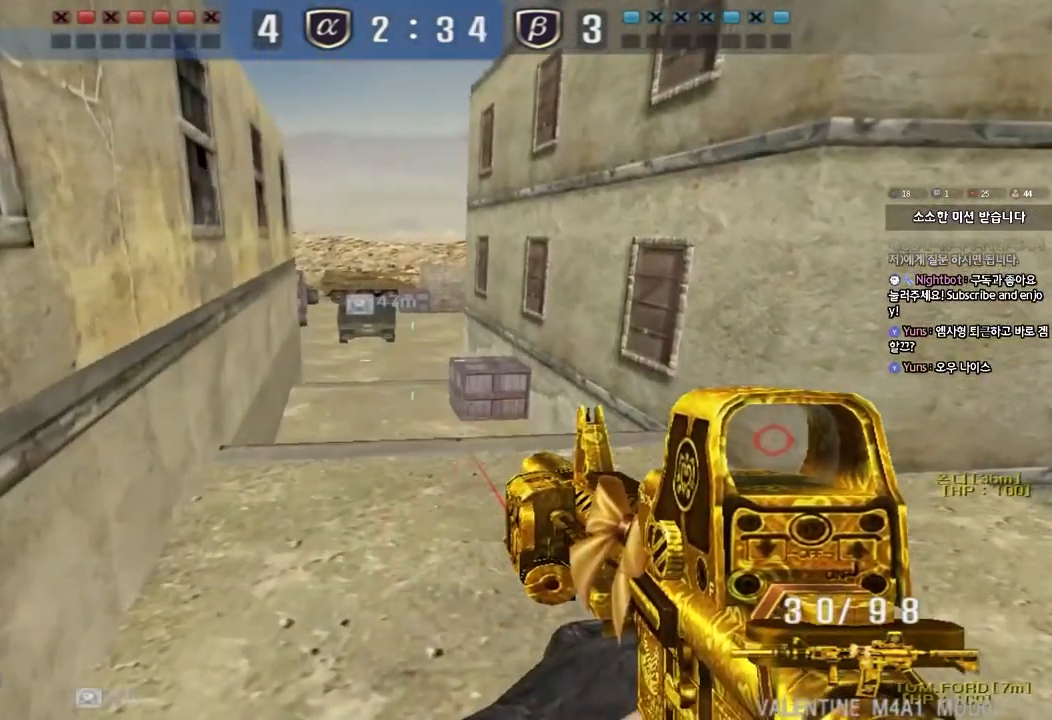
{"keys": ["a", "w"], "events": [[133, "shift", "up"], [200, "s", "up"], [300, "w", "down"]]}
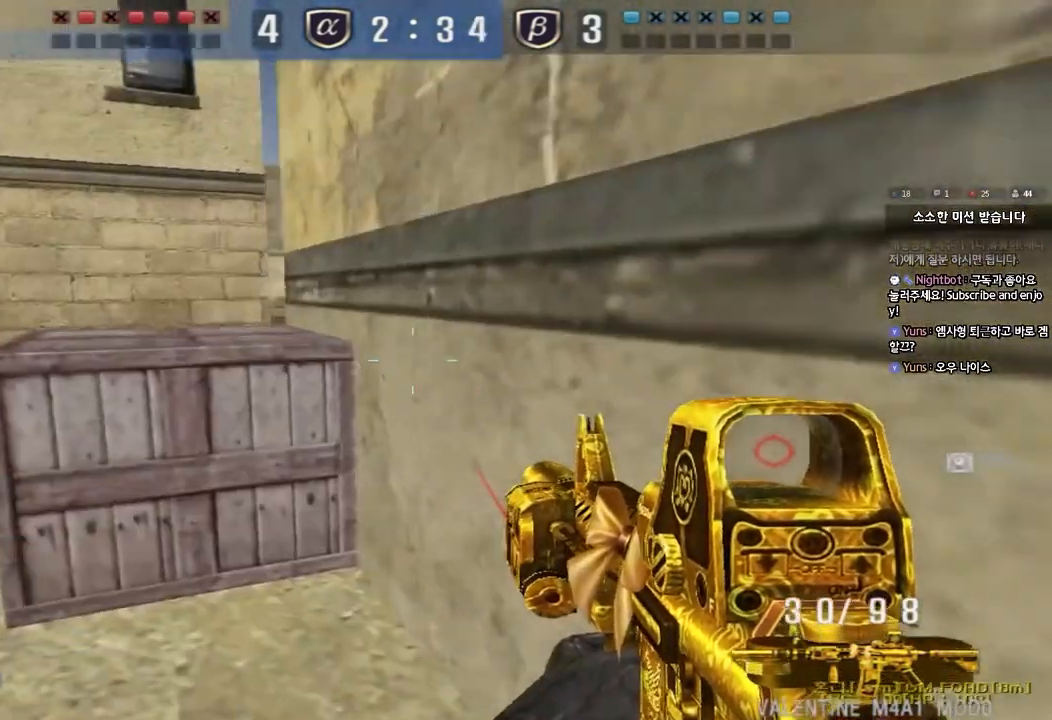
{"keys": ["shift"], "events": [[150, "shift", "down"], [283, "w", "up"], [300, "a", "up"], [350, "d", "down"], [350, "w", "down"], [467, "w", "up"], [483, "d", "up"]]}
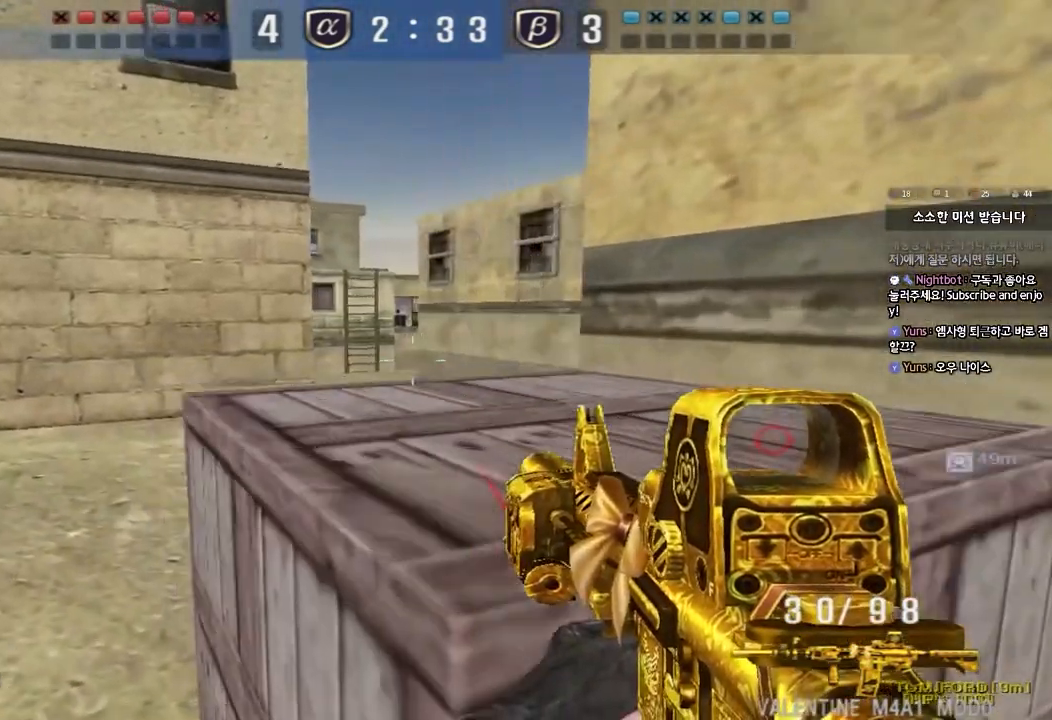
{"keys": ["shift"], "events": [[200, "d", "down"], [350, "d", "up"]]}
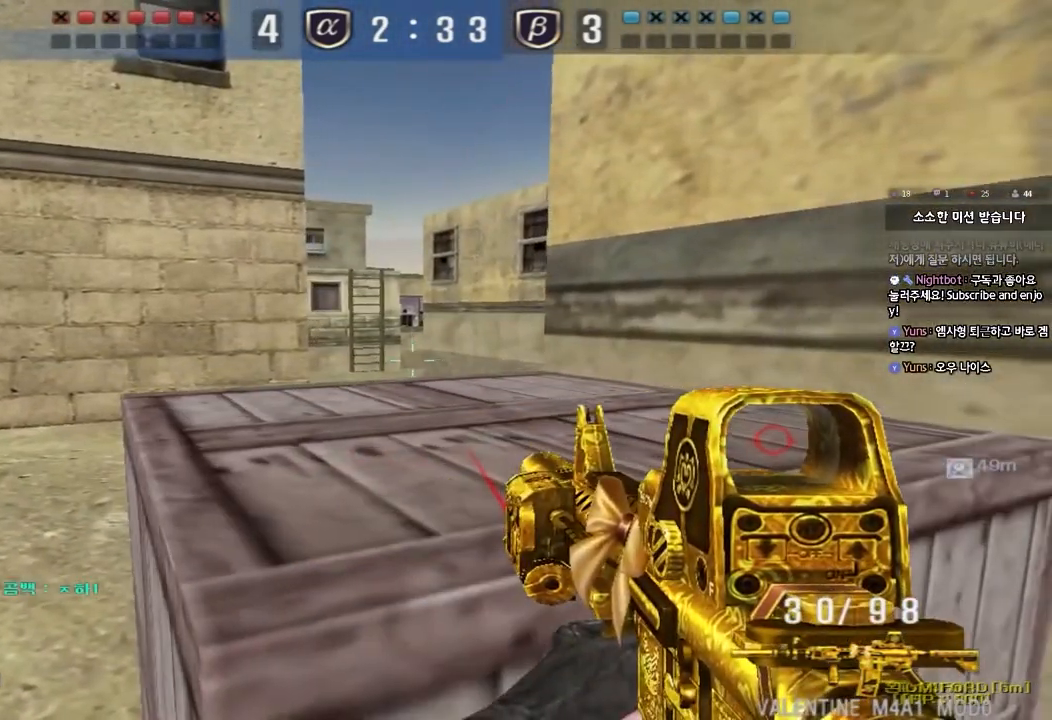
{"keys": ["shift"], "events": [[17, "d", "down"], [150, "d", "up"], [300, "d", "down"], [317, "s", "down"], [417, "d", "up"], [450, "s", "up"]]}
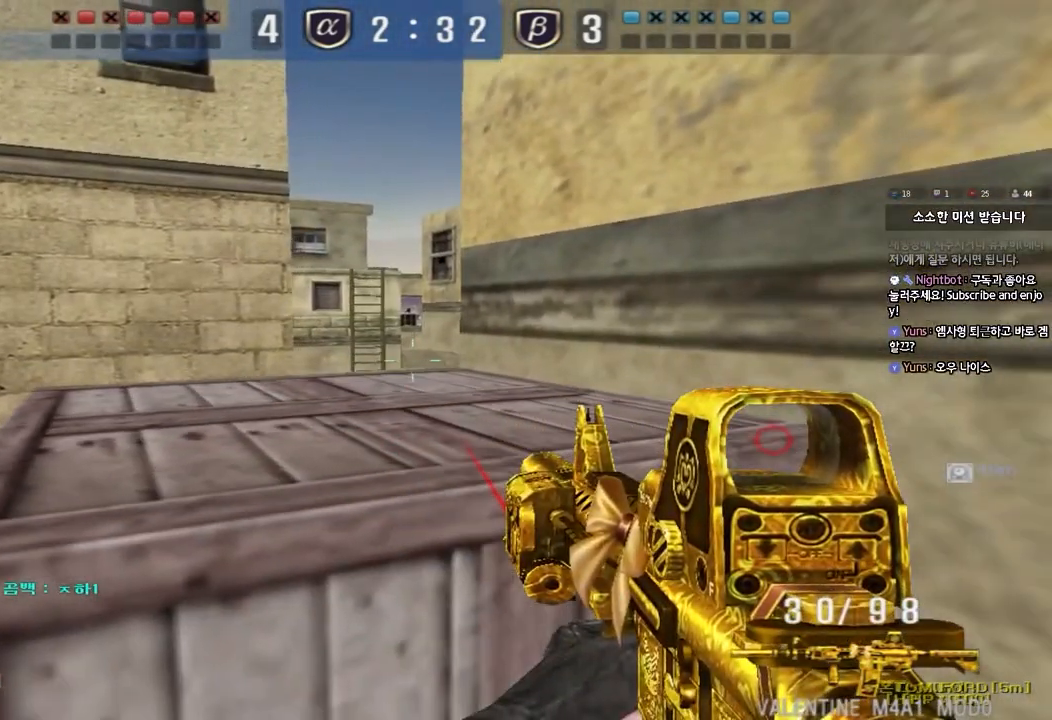
{"keys": ["shift"], "events": [[183, "d", "down"], [283, "d", "up"], [417, "d", "down"], [467, "d", "up"]]}
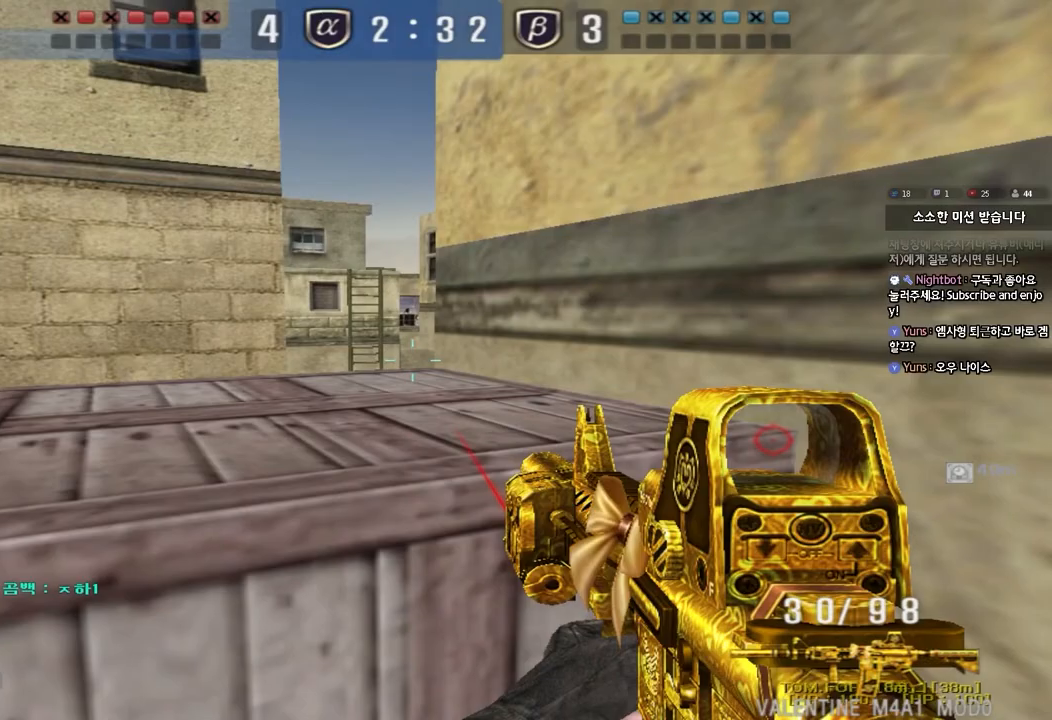
{"keys": ["shift"], "events": [[117, "d", "down"], [200, "d", "up"]]}
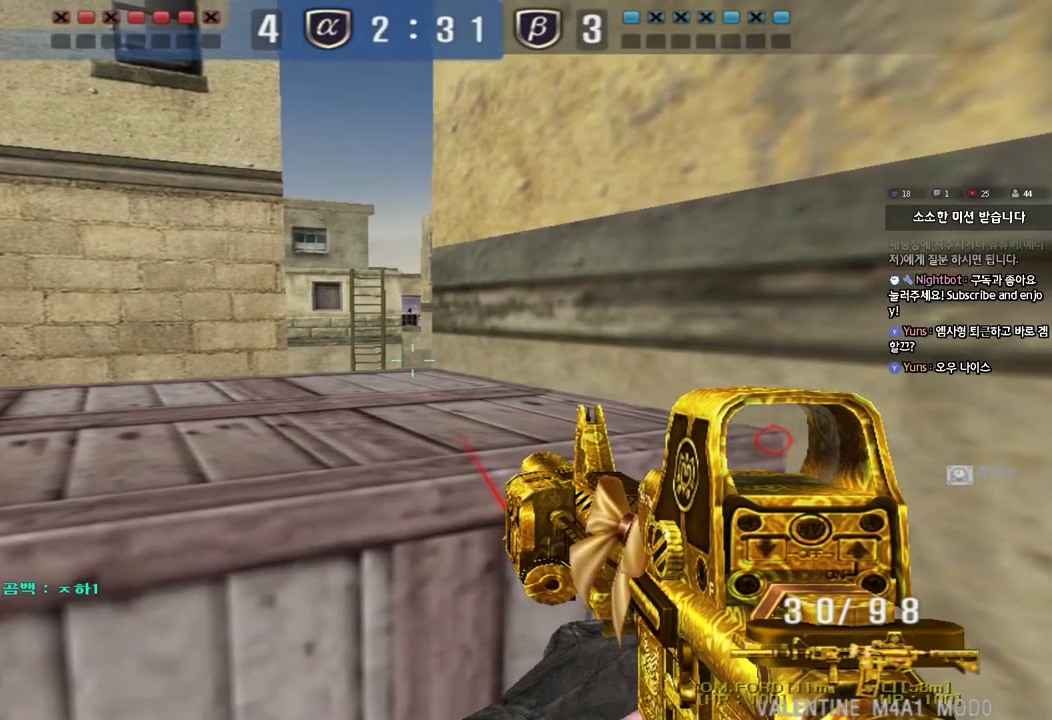
{"keys": ["shift"], "events": [[17, "d", "down"], [83, "d", "up"]]}
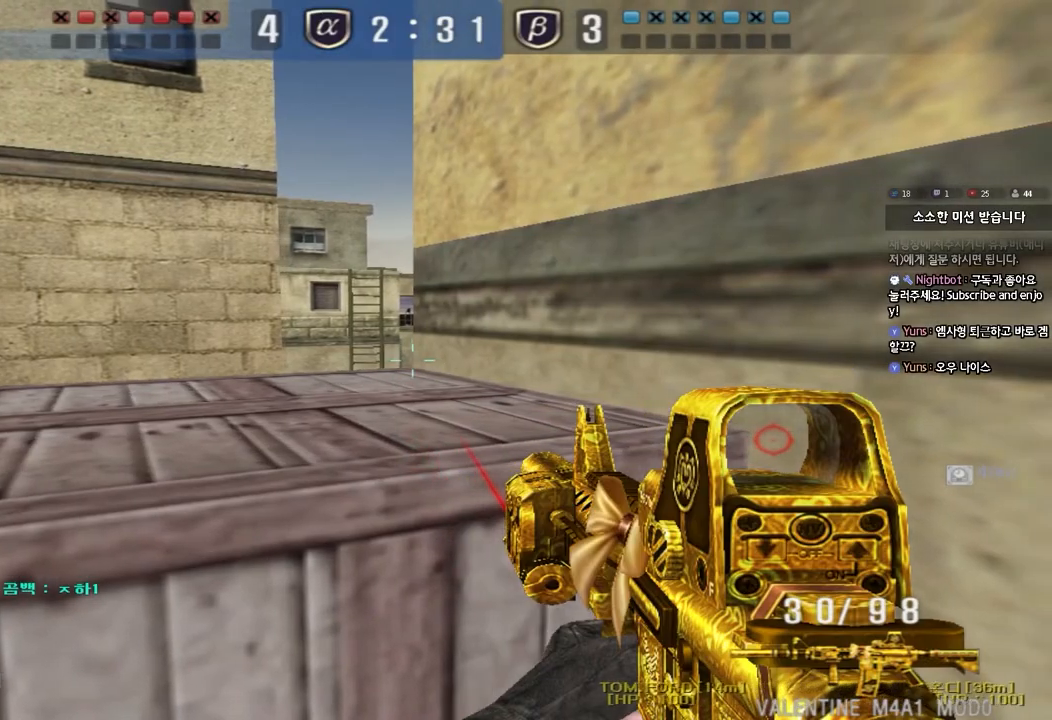
{"keys": ["d", "shift", "w"], "events": [[183, "d", "down"], [200, "w", "down"]]}
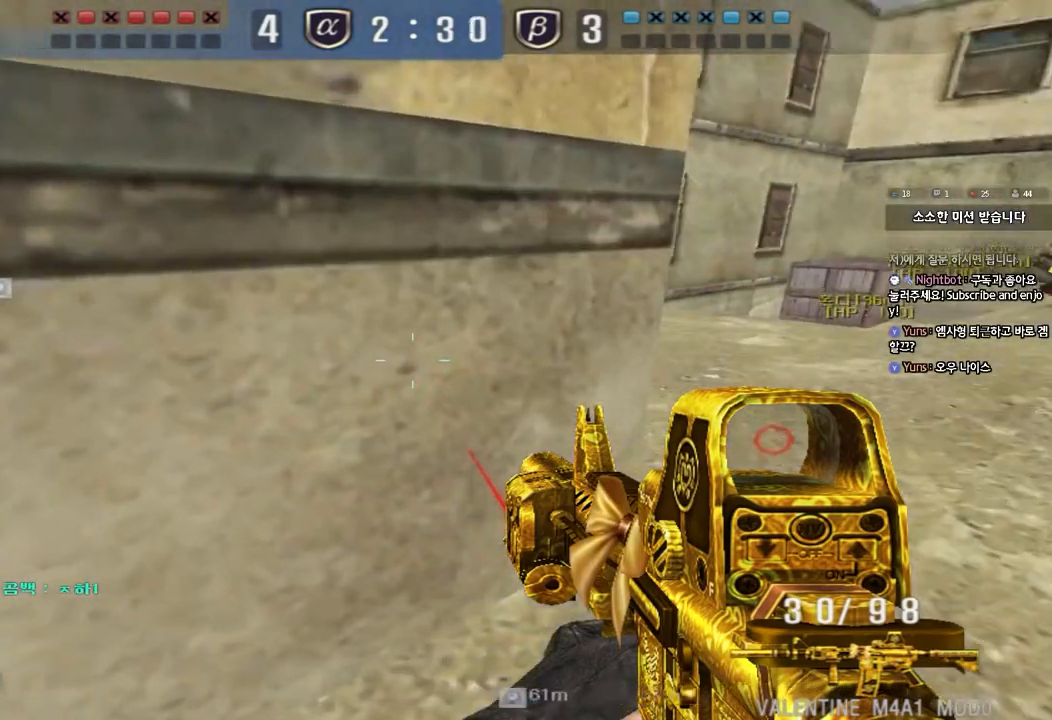
{"keys": ["a", "s", "shift"], "events": [[150, "d", "up"], [150, "w", "up"], [300, "a", "down"], [300, "s", "down"]]}
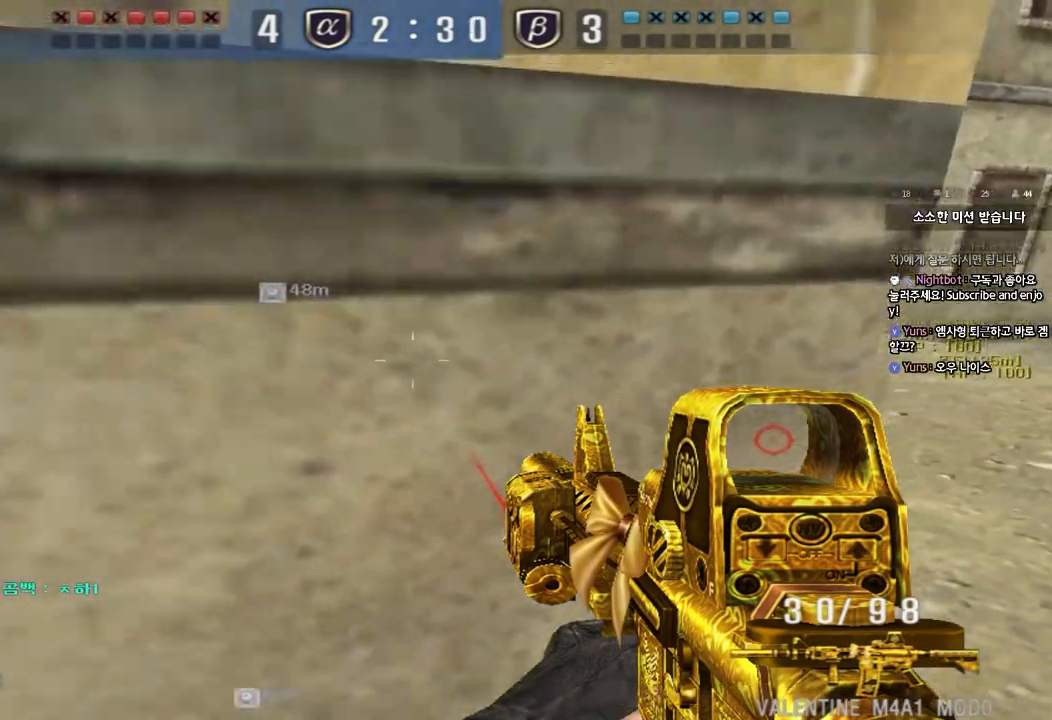
{"keys": ["a", "w"], "events": [[167, "s", "up"], [233, "a", "up"], [383, "shift", "up"], [400, "a", "down"], [417, "w", "down"]]}
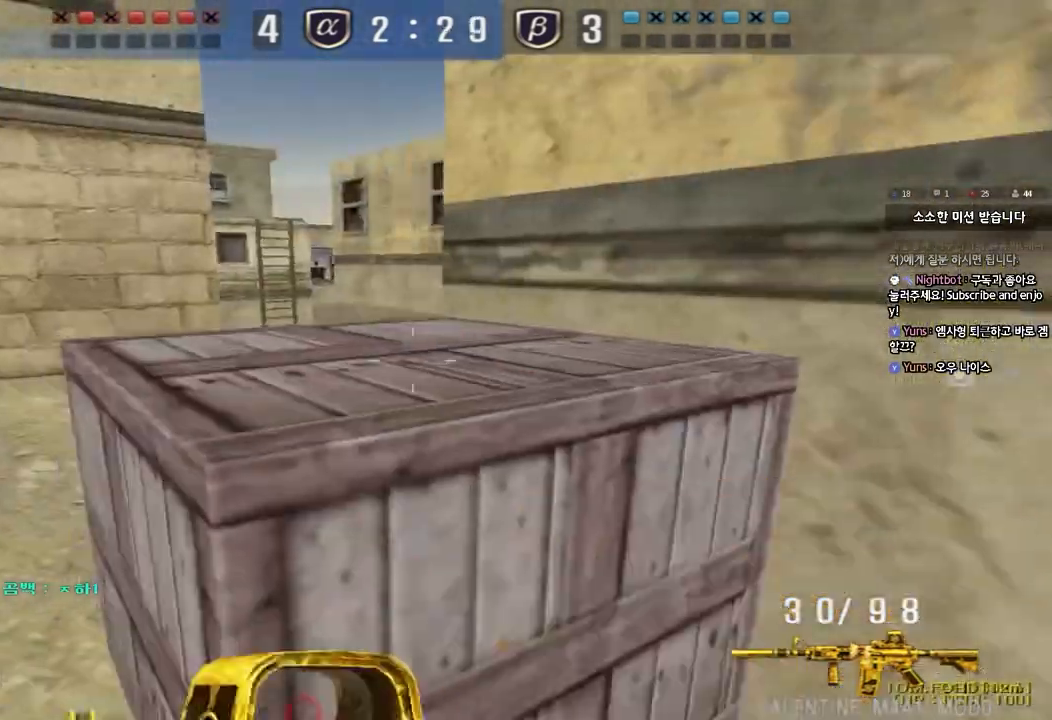
{"keys": ["d", "w"], "events": [[17, "ctrl", "down"], [83, "ctrl", "up"], [300, "ctrl", "down"], [300, "w", "up"], [333, "a", "up"], [383, "d", "down"], [383, "w", "down"], [417, "ctrl", "up"]]}
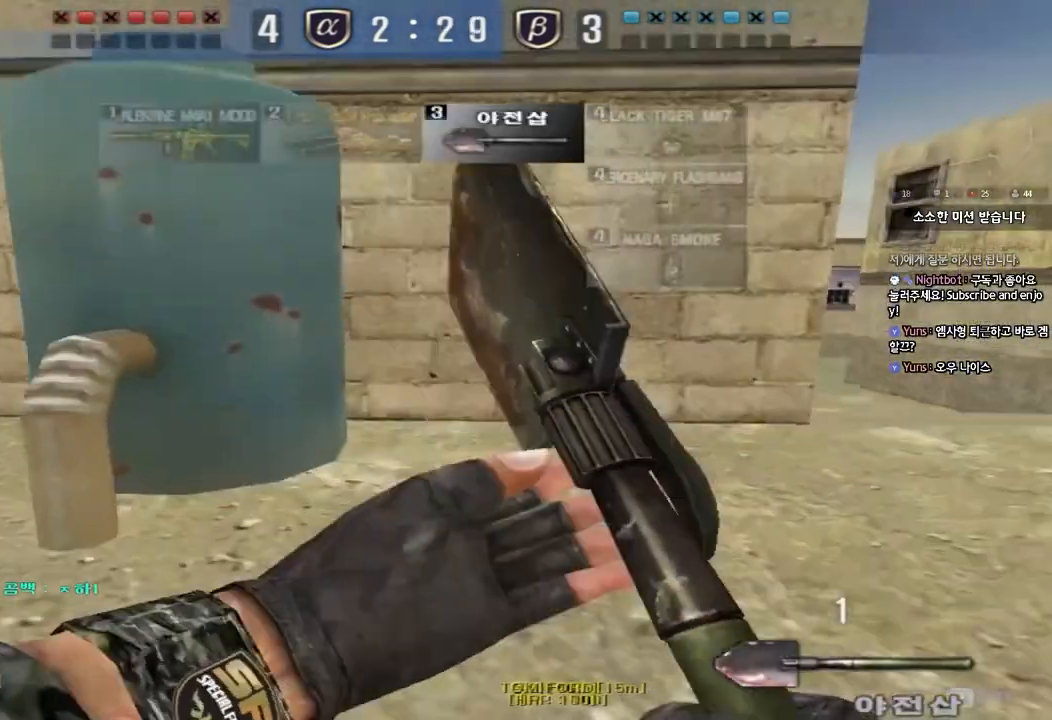
{"keys": ["ctrl"], "events": [[150, "ctrl", "down"], [150, "d", "up"], [167, "w", "up"], [233, "w", "down"], [250, "ctrl", "up"], [250, "d", "down"], [467, "ctrl", "down"], [483, "d", "up"], [500, "w", "up"]]}
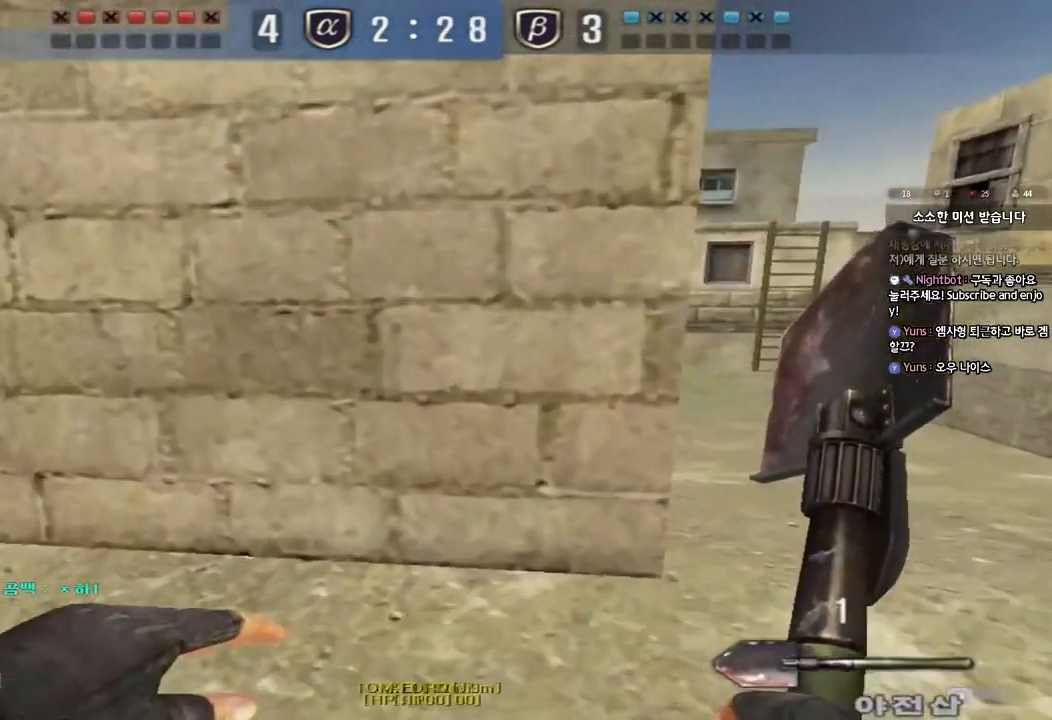
{"keys": ["d", "w"], "events": [[67, "d", "down"], [67, "w", "down"], [83, "ctrl", "up"], [333, "ctrl", "down"], [350, "d", "up"], [367, "w", "up"], [433, "ctrl", "up"], [433, "w", "down"], [450, "d", "down"]]}
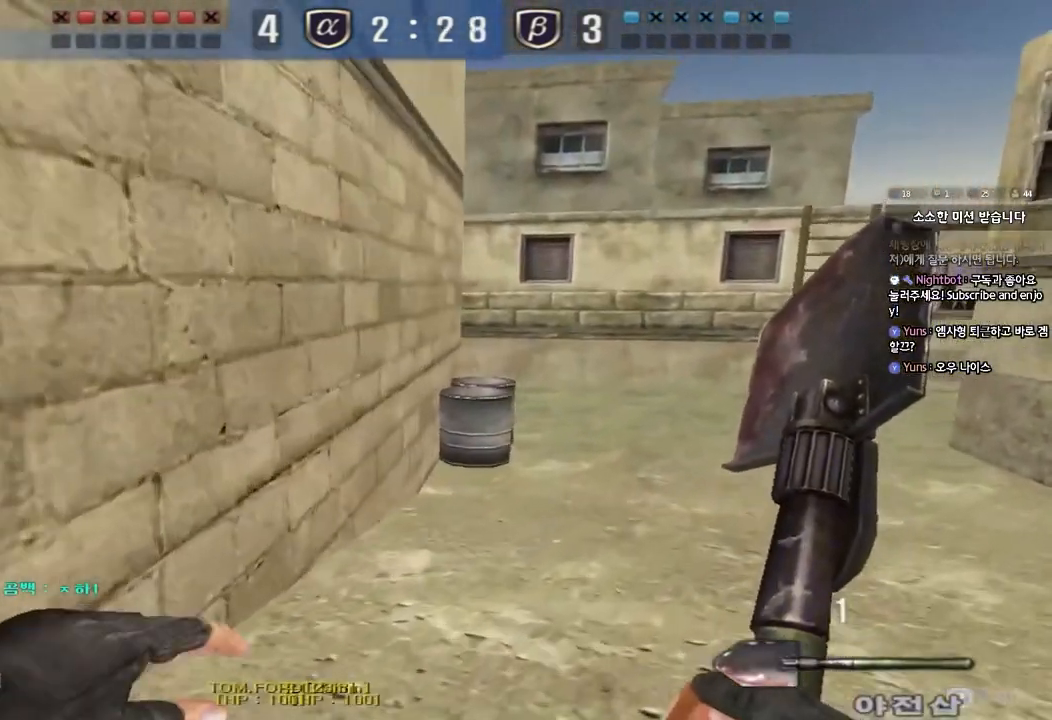
{"keys": ["d", "w"], "events": [[217, "ctrl", "down"], [217, "d", "up"], [250, "w", "up"], [300, "w", "down"], [317, "d", "down"], [333, "ctrl", "up"]]}
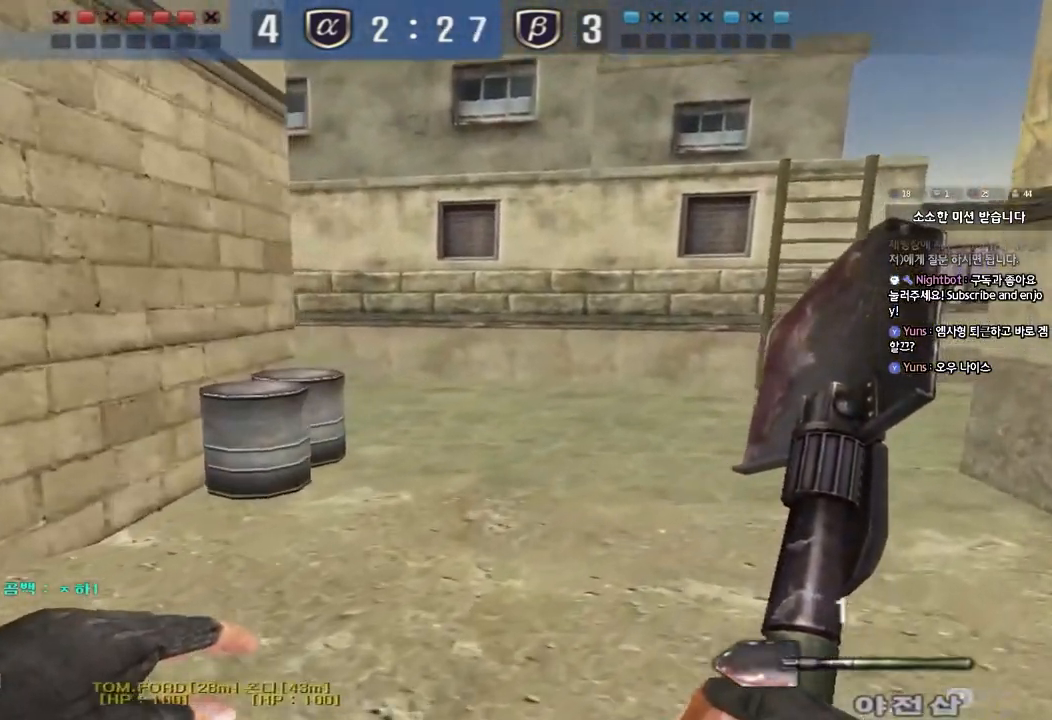
{"keys": ["ctrl"], "events": [[83, "d", "up"], [100, "ctrl", "down"], [100, "w", "up"], [183, "ctrl", "up"], [183, "d", "down"], [183, "w", "down"], [467, "ctrl", "down"], [467, "d", "up"], [467, "w", "up"]]}
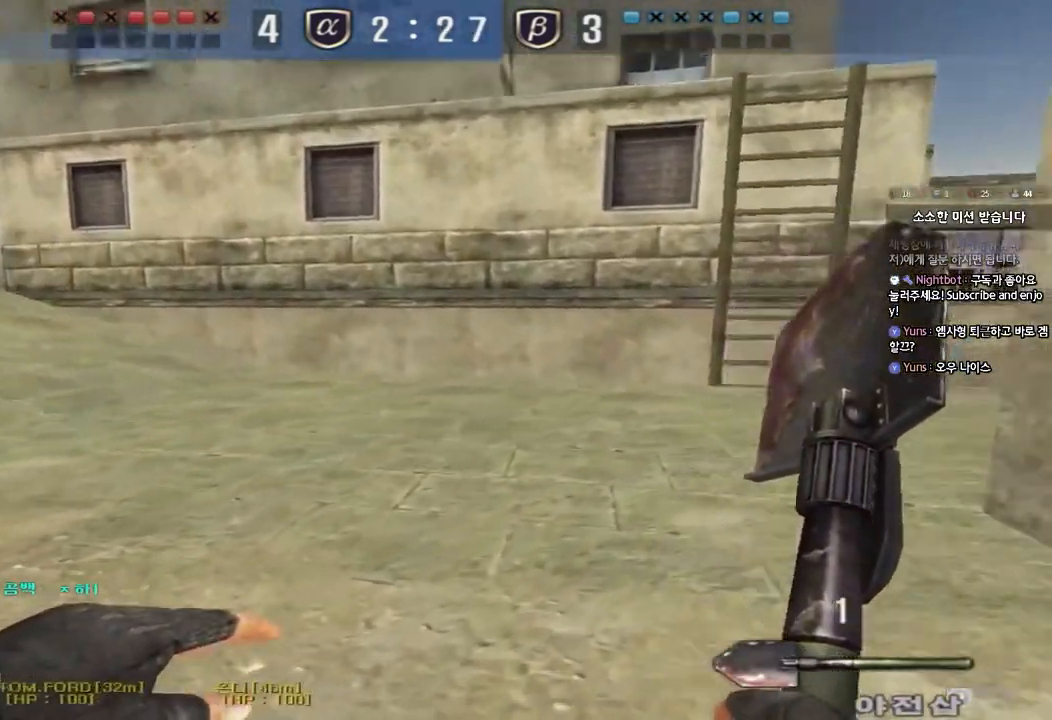
{"keys": ["a", "w"], "events": [[33, "ctrl", "up"], [50, "a", "down"], [67, "w", "down"], [333, "ctrl", "down"], [350, "w", "up"], [367, "a", "up"], [450, "a", "down"], [450, "w", "down"], [467, "ctrl", "up"]]}
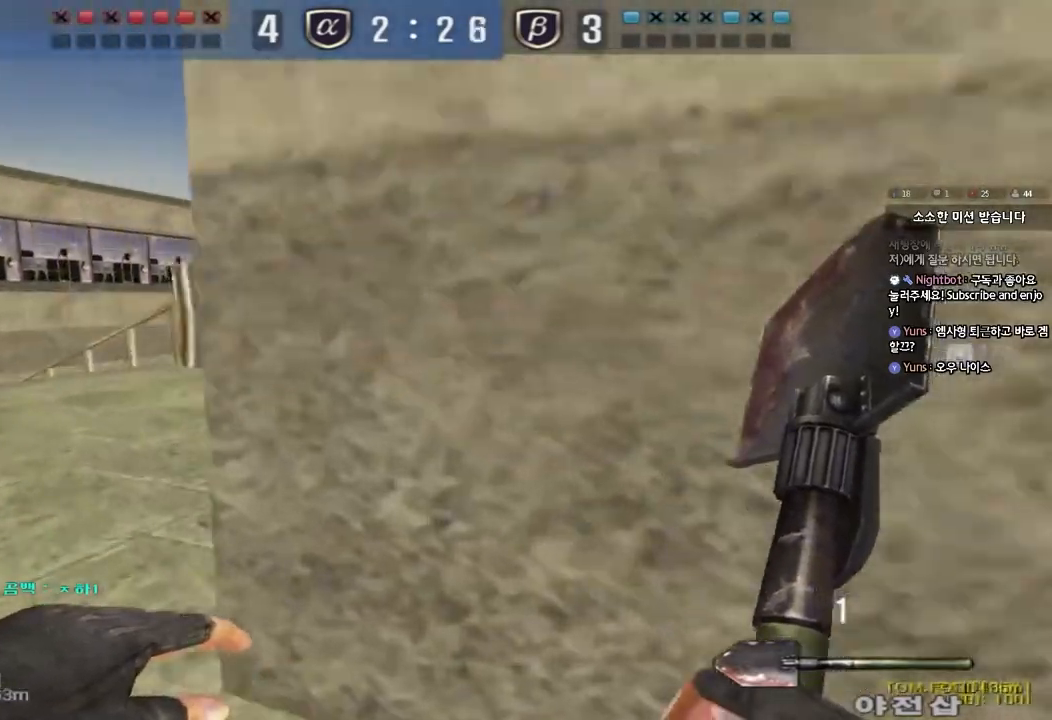
{"keys": ["a", "w"], "events": [[233, "ctrl", "down"], [250, "w", "up"], [267, "a", "up"], [350, "ctrl", "up"], [350, "w", "down"], [367, "a", "down"]]}
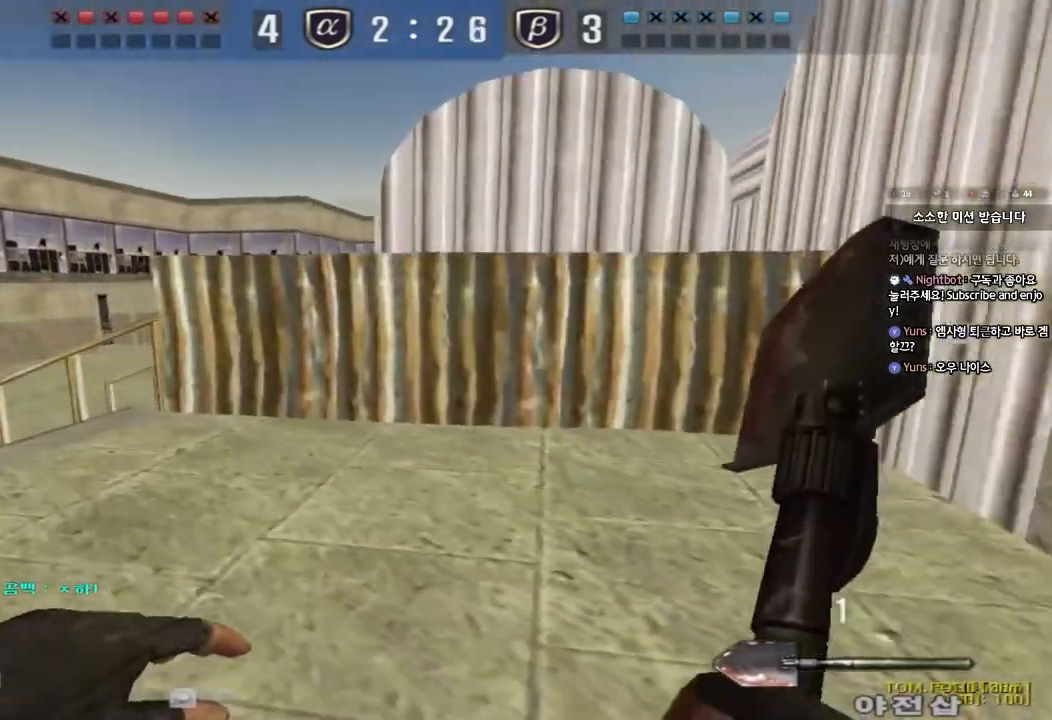
{"keys": ["a", "w"], "events": [[133, "ctrl", "down"], [150, "w", "up"], [167, "a", "up"], [250, "ctrl", "up"], [267, "a", "down"], [267, "w", "down"]]}
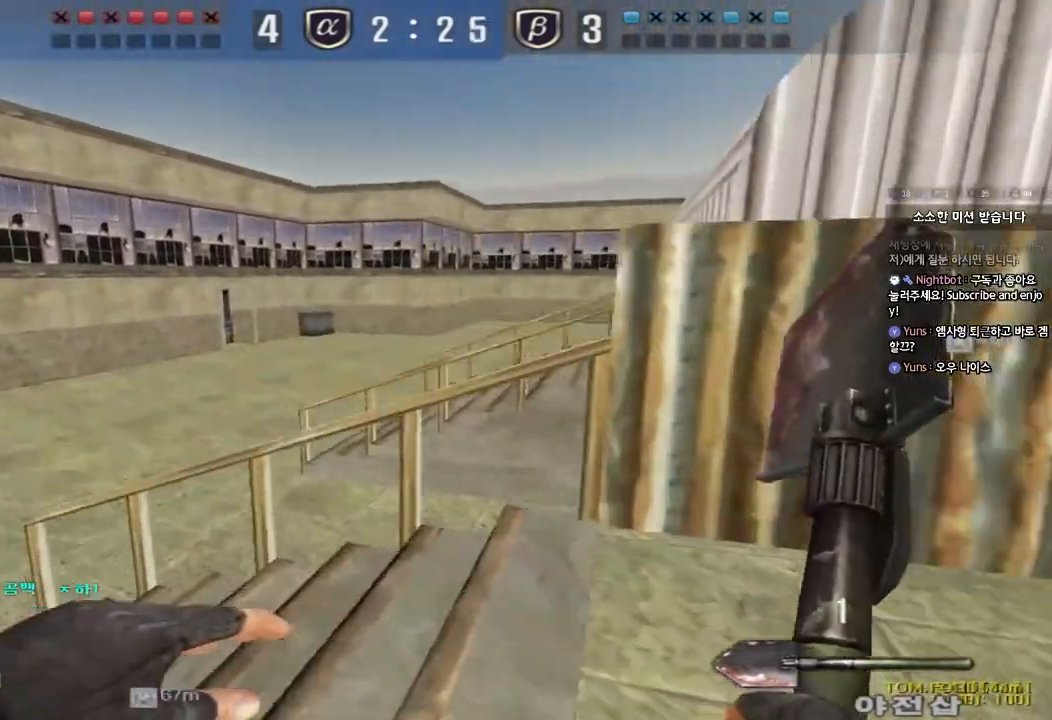
{"keys": ["ctrl"], "events": [[33, "ctrl", "down"], [50, "w", "up"], [67, "a", "up"], [133, "ctrl", "up"], [150, "a", "down"], [150, "w", "down"], [417, "ctrl", "down"], [433, "a", "up"], [433, "w", "up"]]}
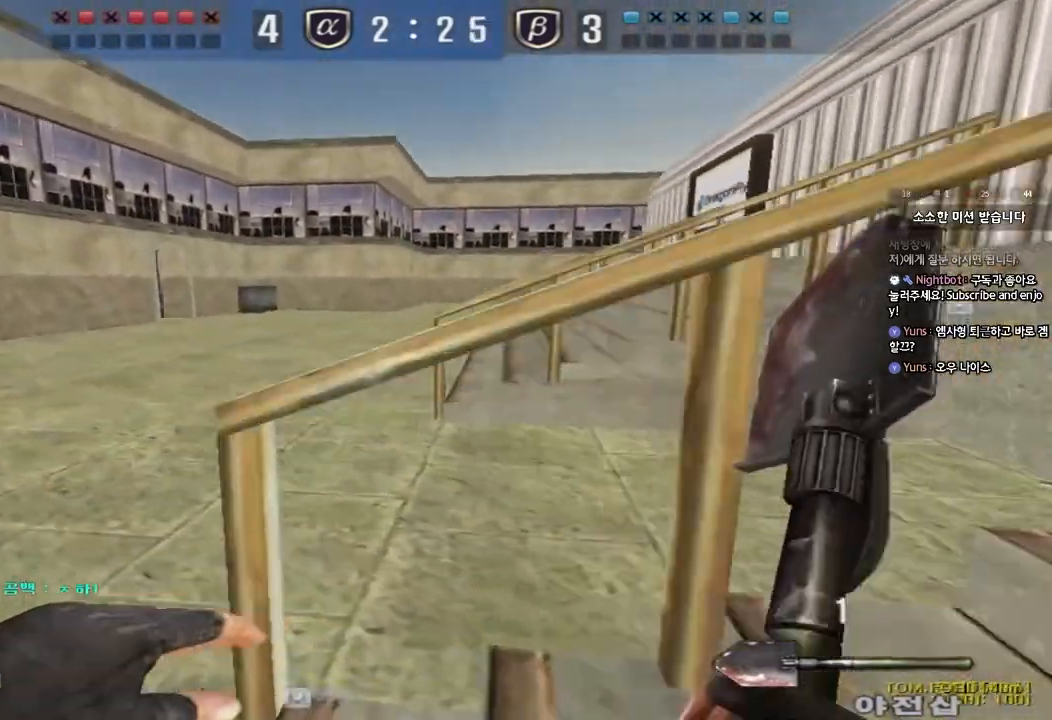
{"keys": ["a", "w"], "events": [[33, "a", "down"], [33, "ctrl", "up"], [33, "w", "down"], [267, "ctrl", "down"], [283, "w", "up"], [300, "a", "up"], [383, "a", "down"], [383, "ctrl", "up"], [383, "w", "down"]]}
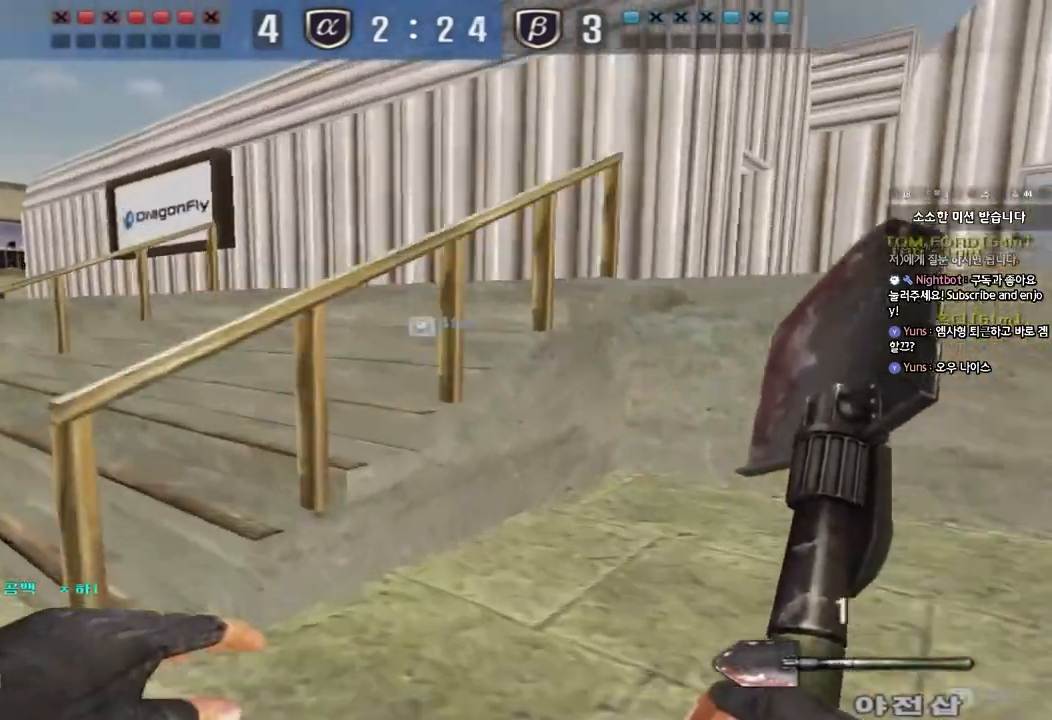
{"keys": ["d", "w"], "events": [[217, "ctrl", "down"], [233, "w", "up"], [250, "a", "up"], [317, "ctrl", "up"], [317, "w", "down"], [333, "d", "down"]]}